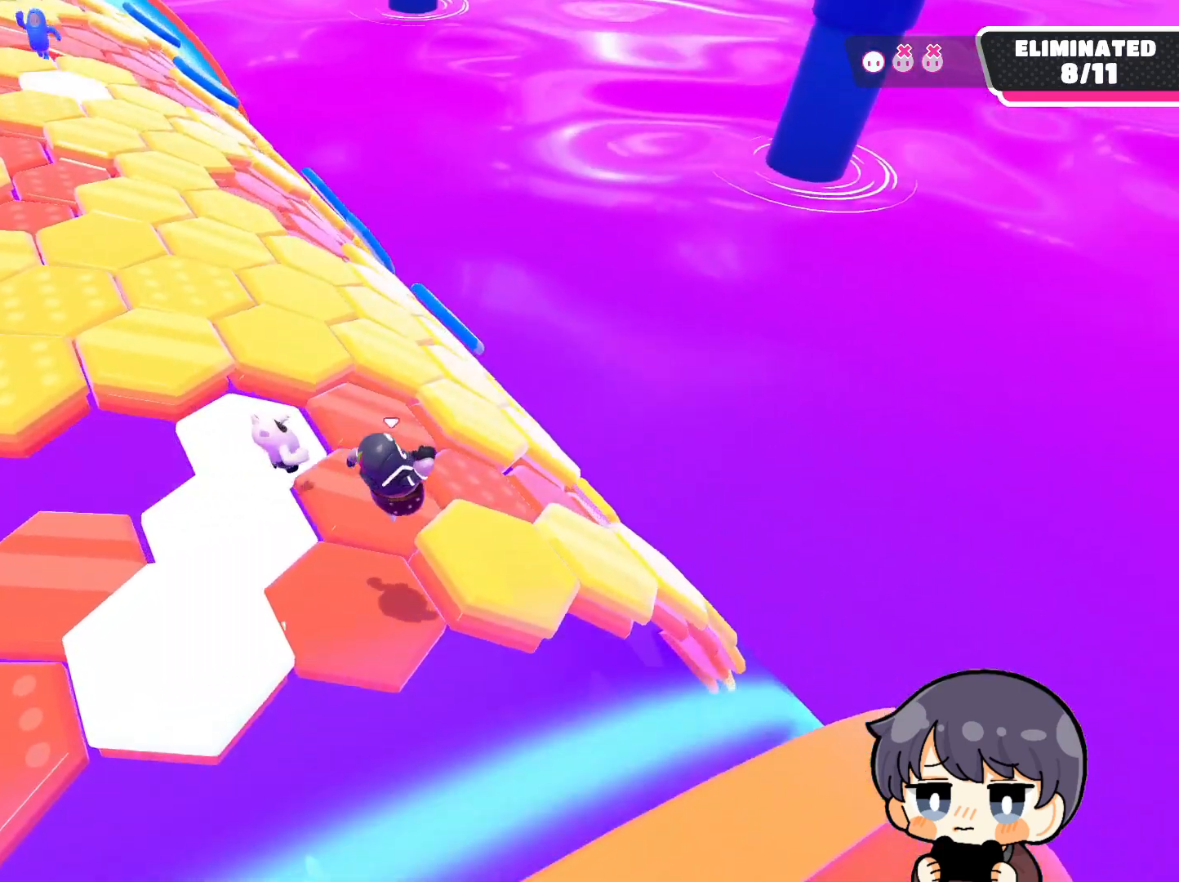
Gameplay with a controller (PlayStation layout); each line is a JSON object with the inputs held at the frame after it. "events" lists button and stick changes between this image and that frame as [ms after this image, input, new state], when the widget could be followed in between.
{"buttons": [], "left_stick": "center", "right_stick": "up-left", "events": [[383, "left_stick", "center"], [450, "right_stick", "up-left"]]}
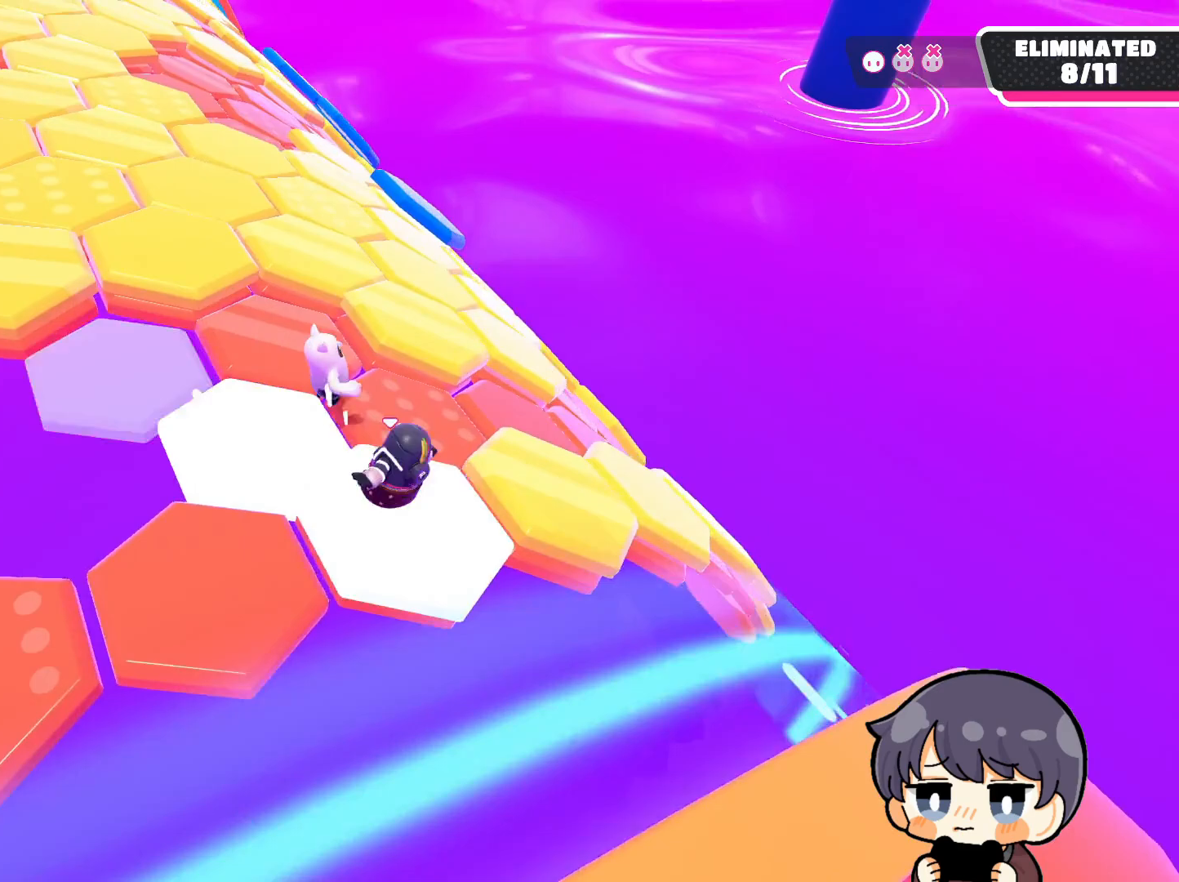
{"buttons": [], "left_stick": "up-left", "right_stick": "center", "events": [[17, "right_stick", "center"], [50, "left_stick", "right"], [183, "CROSS", "down"], [250, "CROSS", "up"], [283, "left_stick", "up-right"], [483, "left_stick", "up-left"]]}
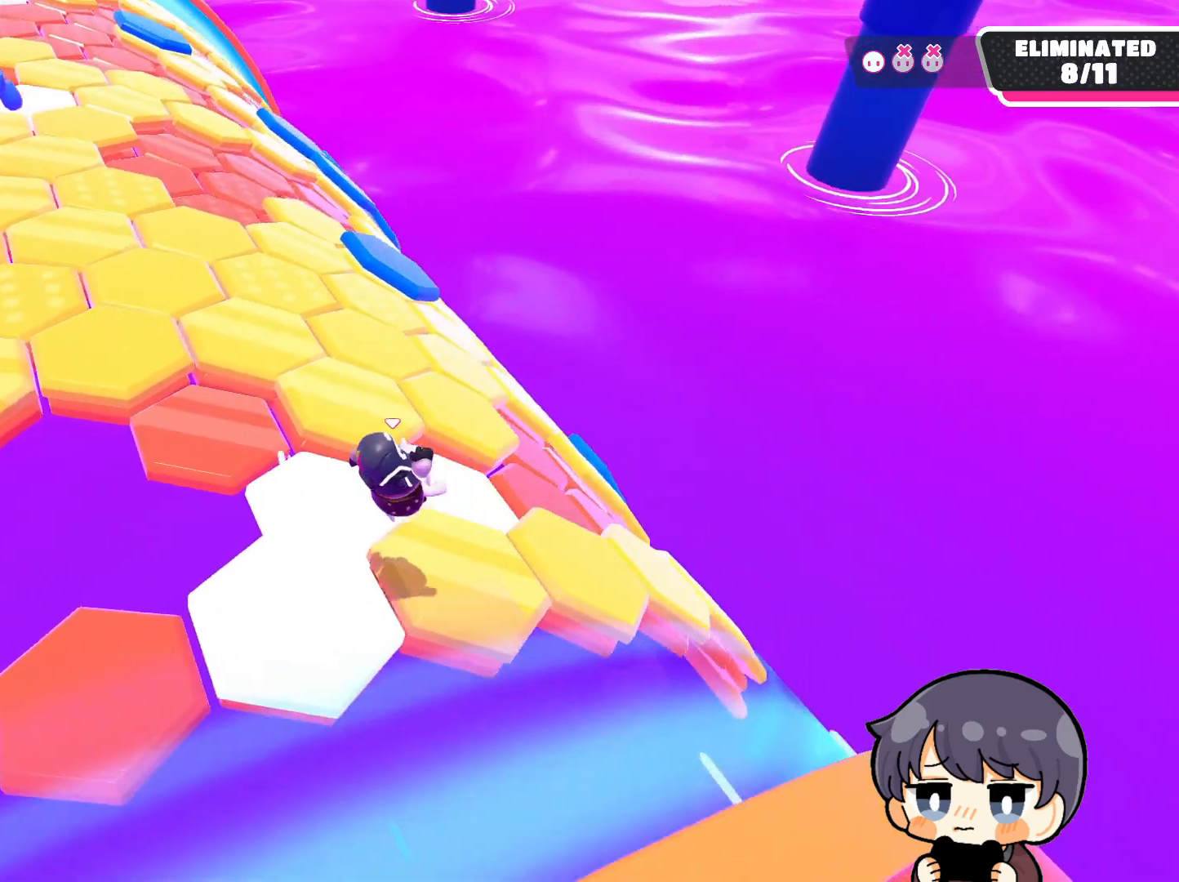
{"buttons": [], "left_stick": "center", "right_stick": "center", "events": [[83, "right_stick", "up"], [150, "left_stick", "left"], [217, "right_stick", "up-left"], [417, "left_stick", "center"], [450, "right_stick", "center"]]}
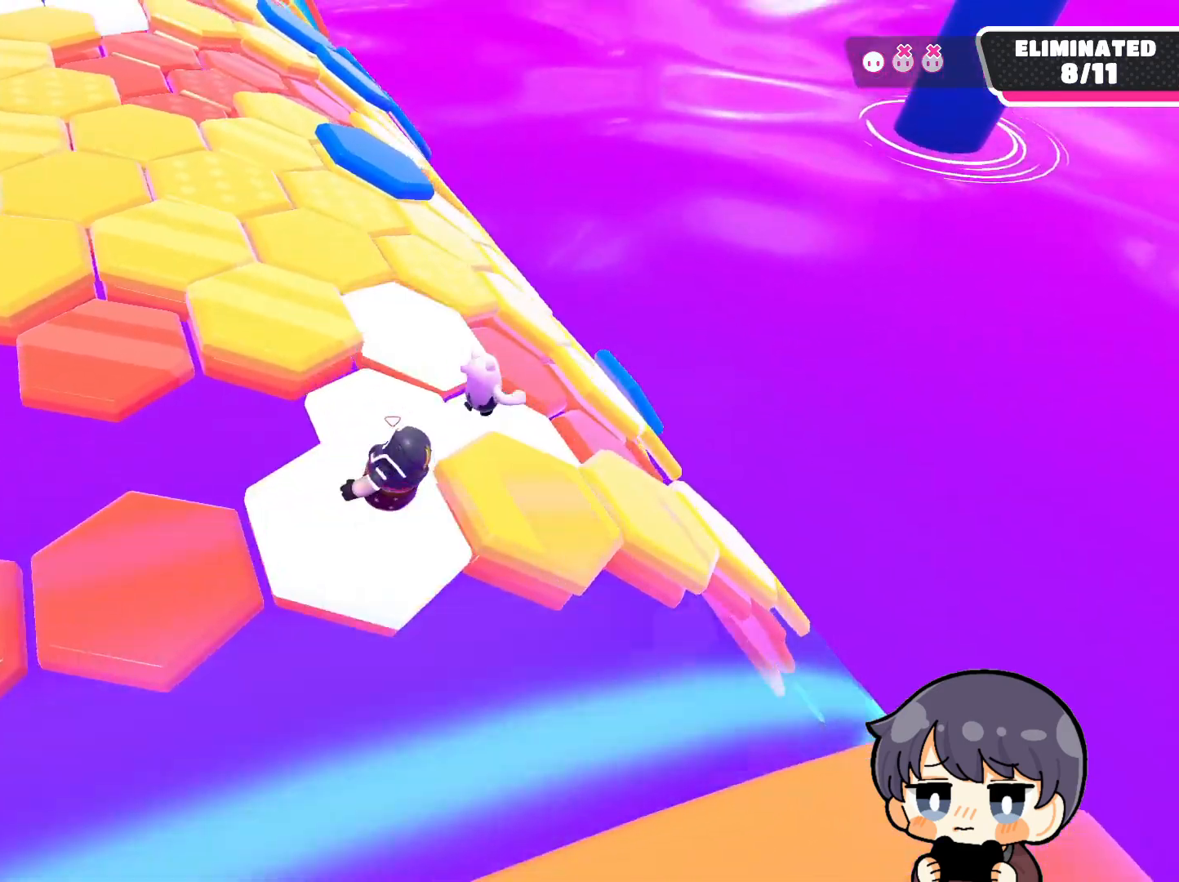
{"buttons": [], "left_stick": "left", "right_stick": "up", "events": [[50, "left_stick", "right"], [117, "CROSS", "down"], [183, "CROSS", "up"], [383, "left_stick", "left"], [383, "right_stick", "up"]]}
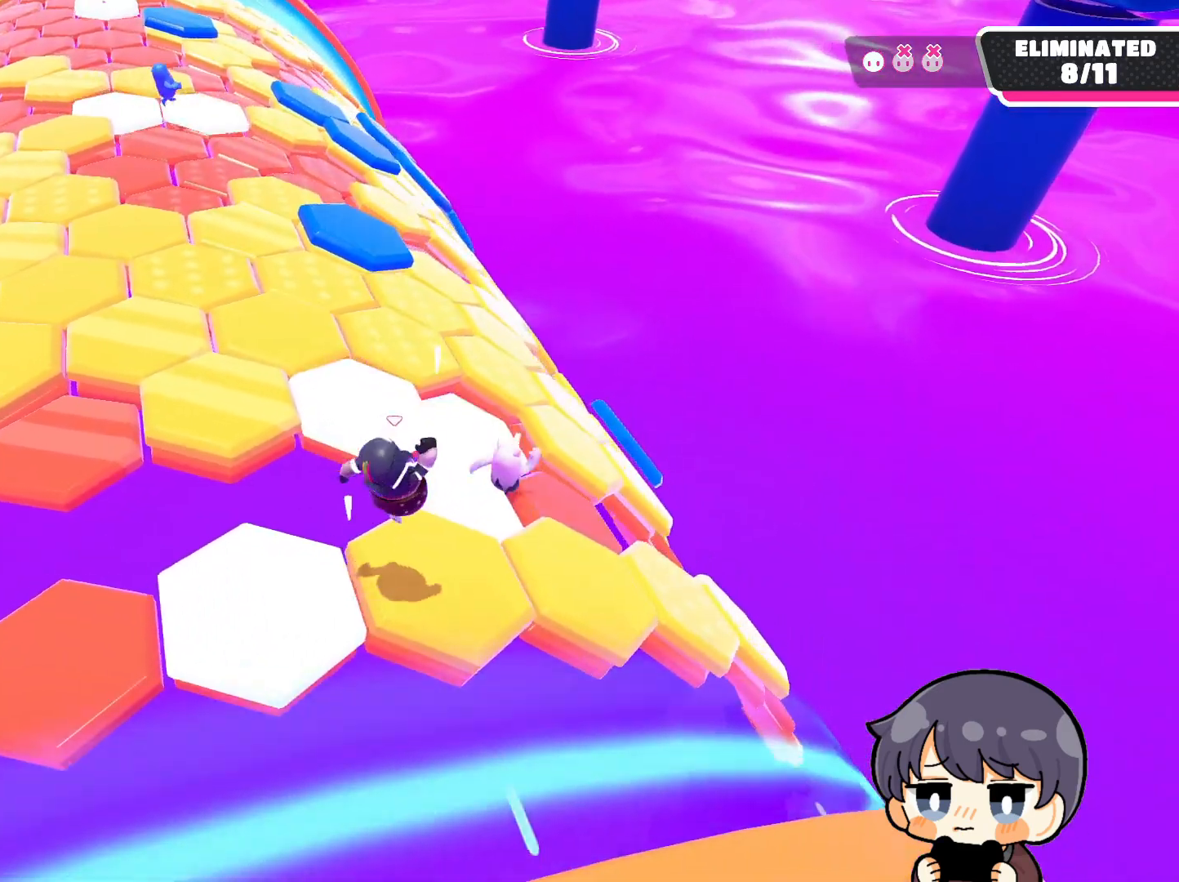
{"buttons": ["CROSS"], "left_stick": "right", "right_stick": "center", "events": [[83, "left_stick", "center"], [183, "right_stick", "up-left"], [317, "left_stick", "right"], [317, "right_stick", "center"], [450, "CROSS", "down"]]}
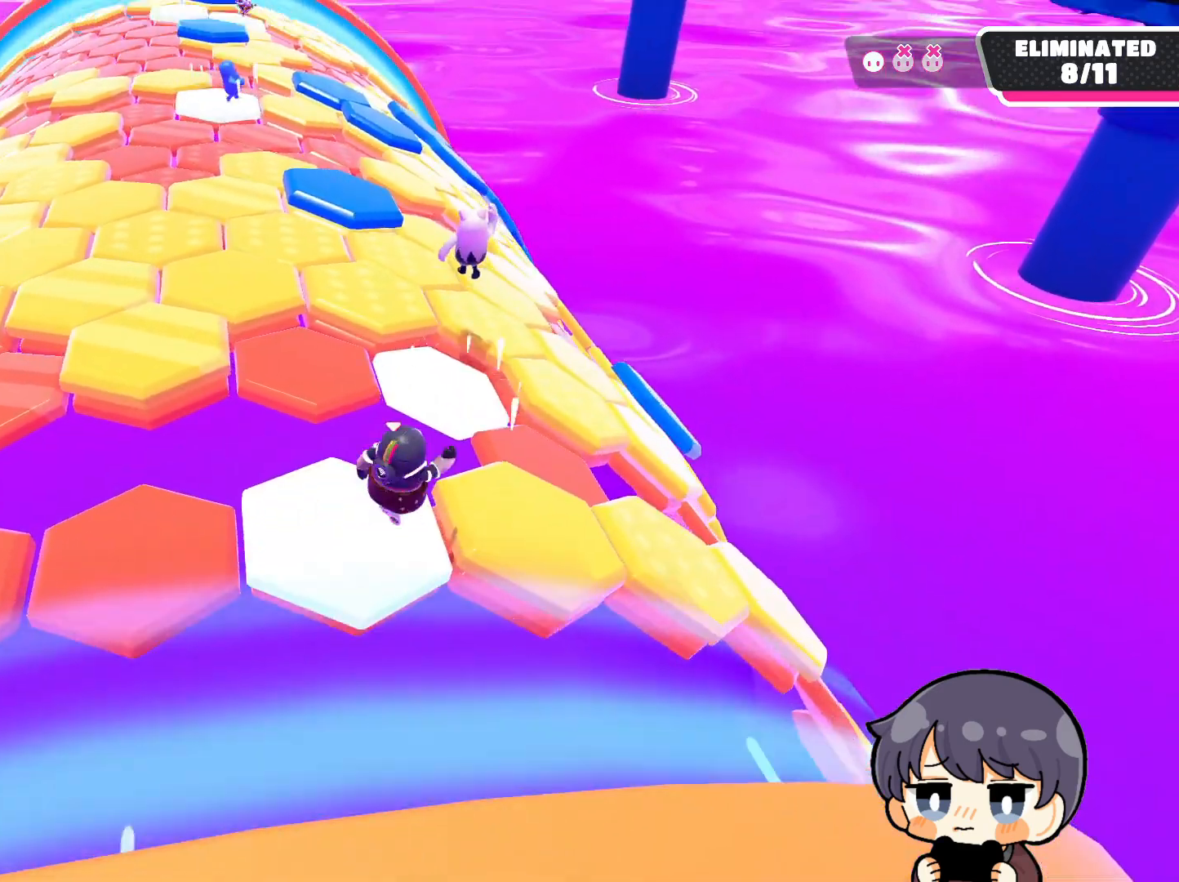
{"buttons": [], "left_stick": "center", "right_stick": "down", "events": [[50, "CROSS", "up"], [150, "left_stick", "center"], [217, "left_stick", "left"], [450, "right_stick", "down"], [483, "left_stick", "center"]]}
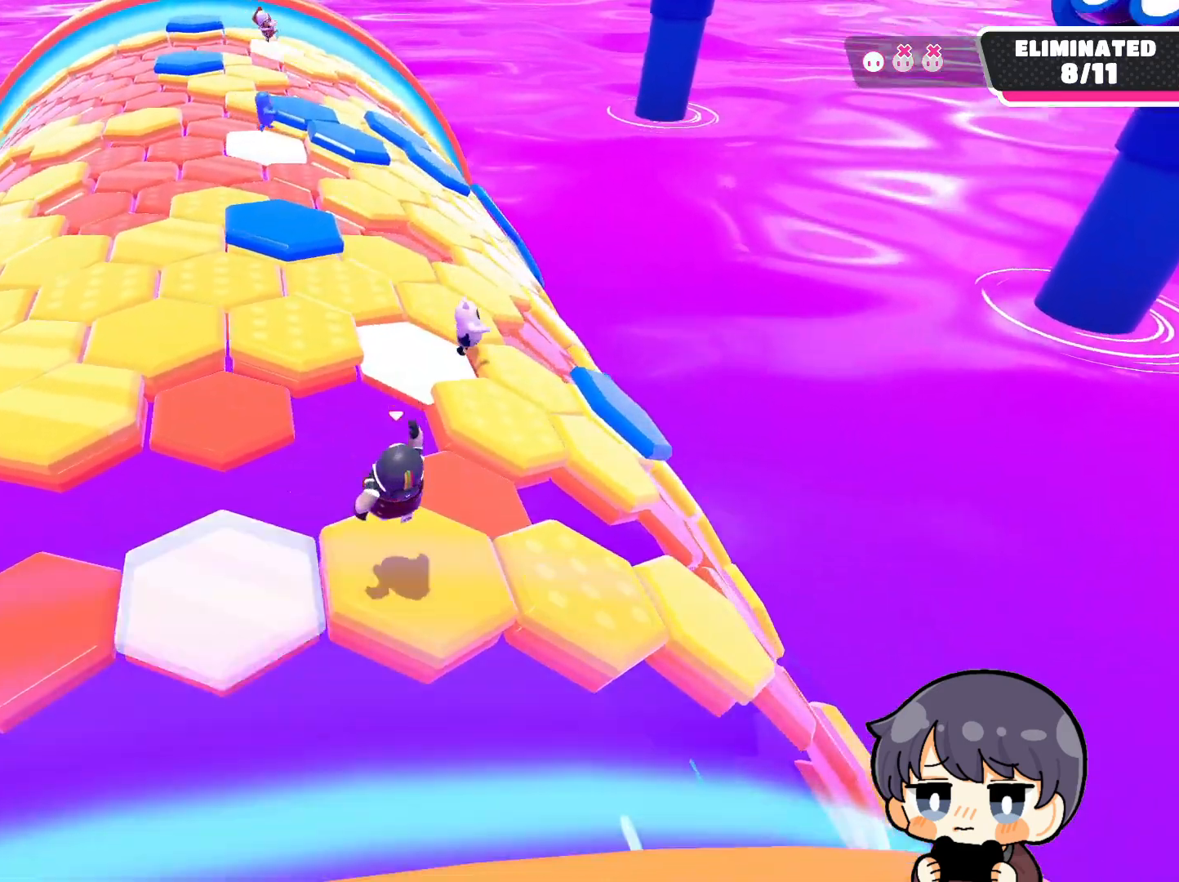
{"buttons": [], "left_stick": "right", "right_stick": "center", "events": [[117, "left_stick", "right"], [117, "right_stick", "center"], [250, "CROSS", "down"], [317, "CROSS", "up"]]}
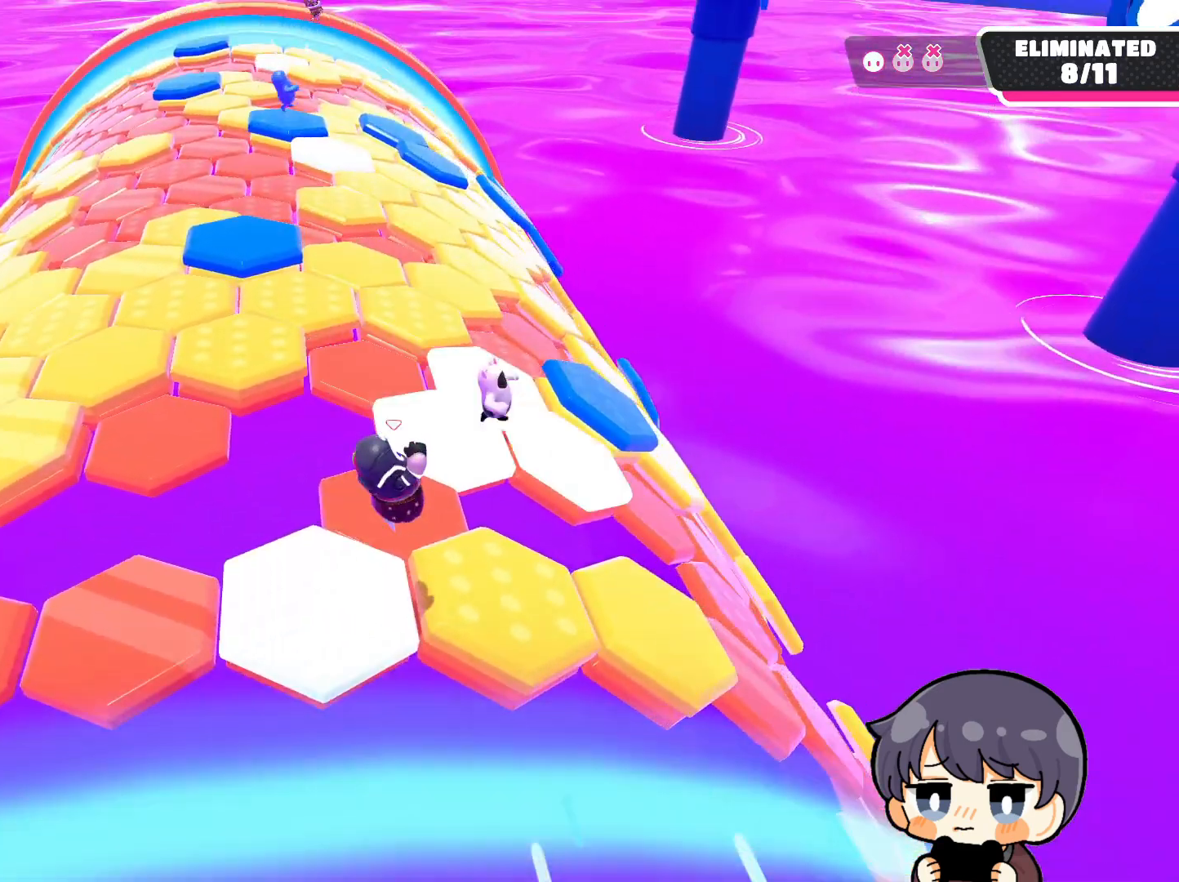
{"buttons": [], "left_stick": "right", "right_stick": "center", "events": [[83, "left_stick", "center"], [83, "right_stick", "down-right"], [150, "left_stick", "left"], [150, "right_stick", "down"], [283, "left_stick", "center"], [383, "right_stick", "center"], [483, "left_stick", "right"]]}
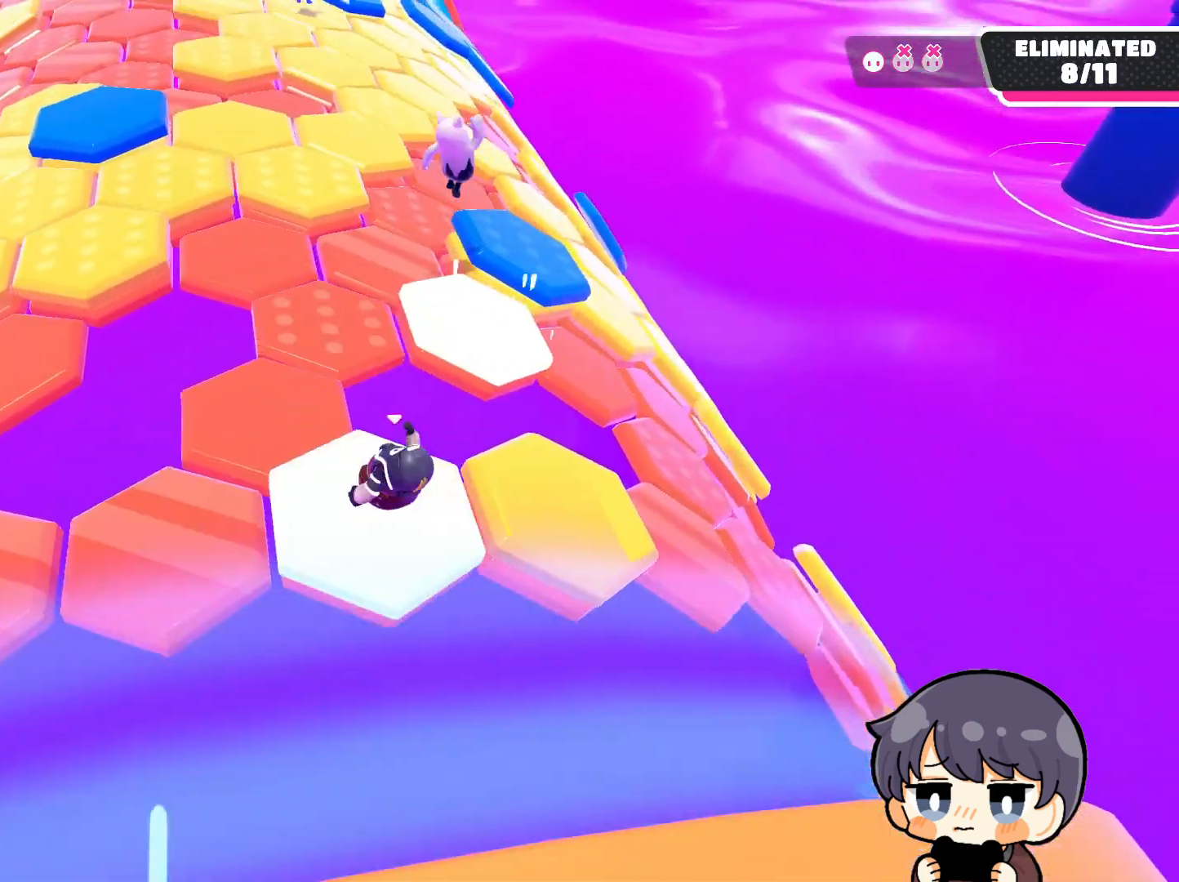
{"buttons": [], "left_stick": "center", "right_stick": "down-right", "events": [[50, "CROSS", "down"], [83, "CROSS", "up"], [283, "left_stick", "center"], [283, "right_stick", "down-right"]]}
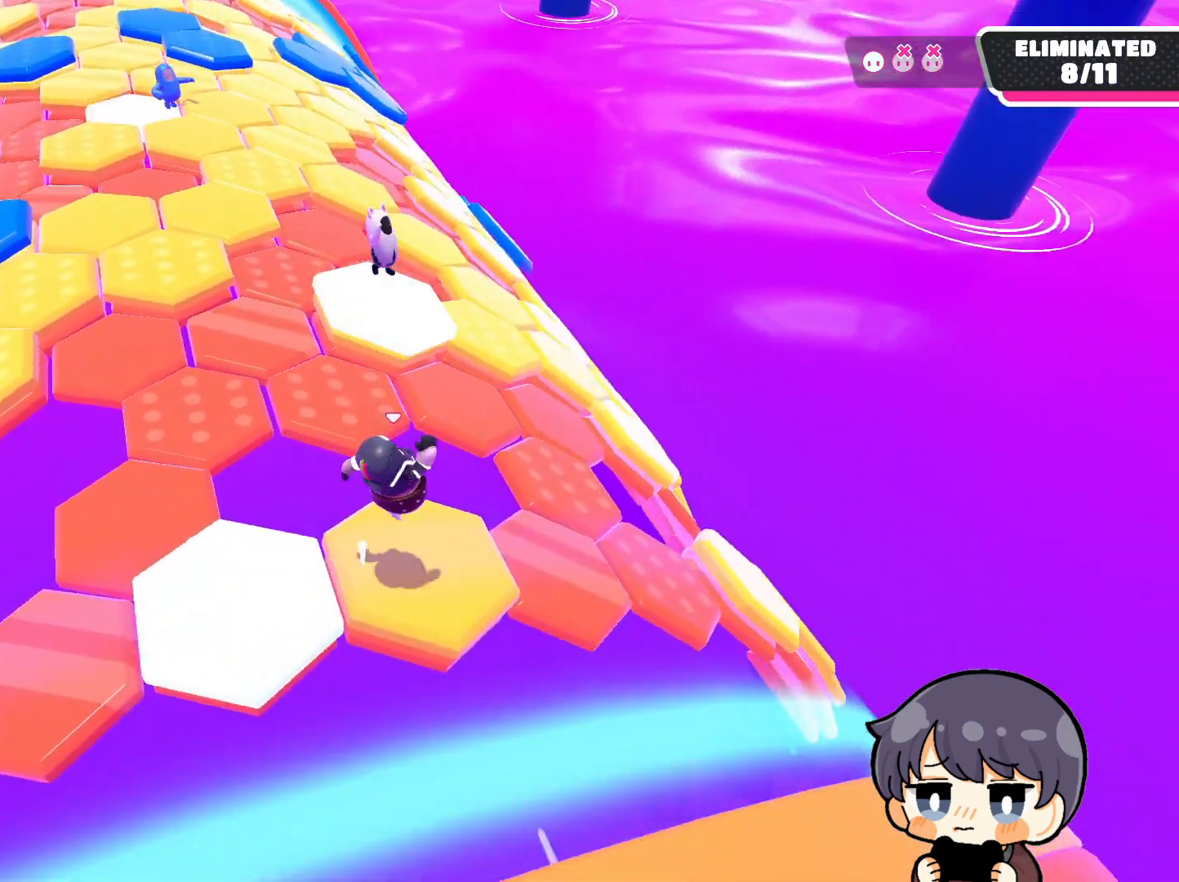
{"buttons": [], "left_stick": "up-left", "right_stick": "down", "events": [[83, "right_stick", "down"], [117, "left_stick", "up-right"], [183, "right_stick", "center"], [317, "CROSS", "down"], [317, "left_stick", "up"], [383, "CROSS", "up"], [417, "left_stick", "up-left"], [483, "right_stick", "down"]]}
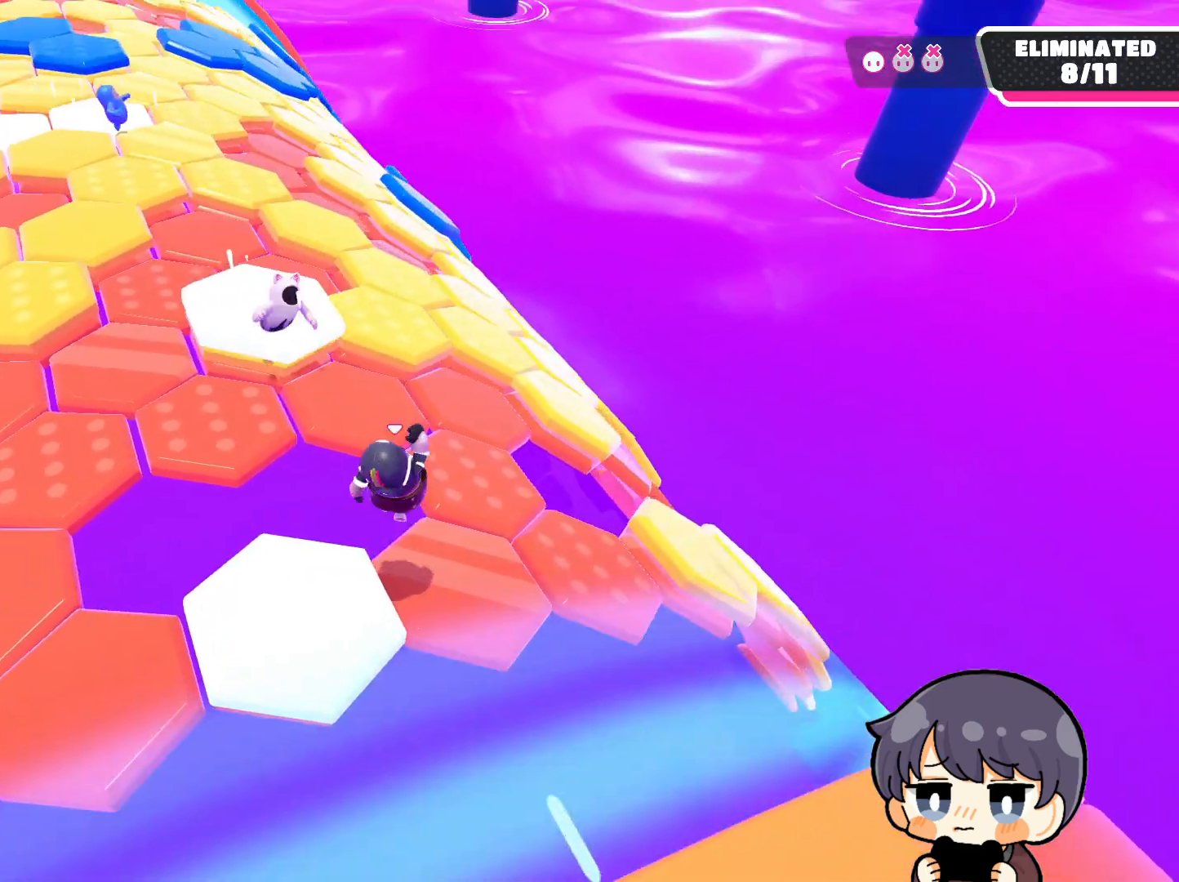
{"buttons": [], "left_stick": "right", "right_stick": "center", "events": [[150, "left_stick", "up-right"], [350, "left_stick", "right"], [383, "right_stick", "center"]]}
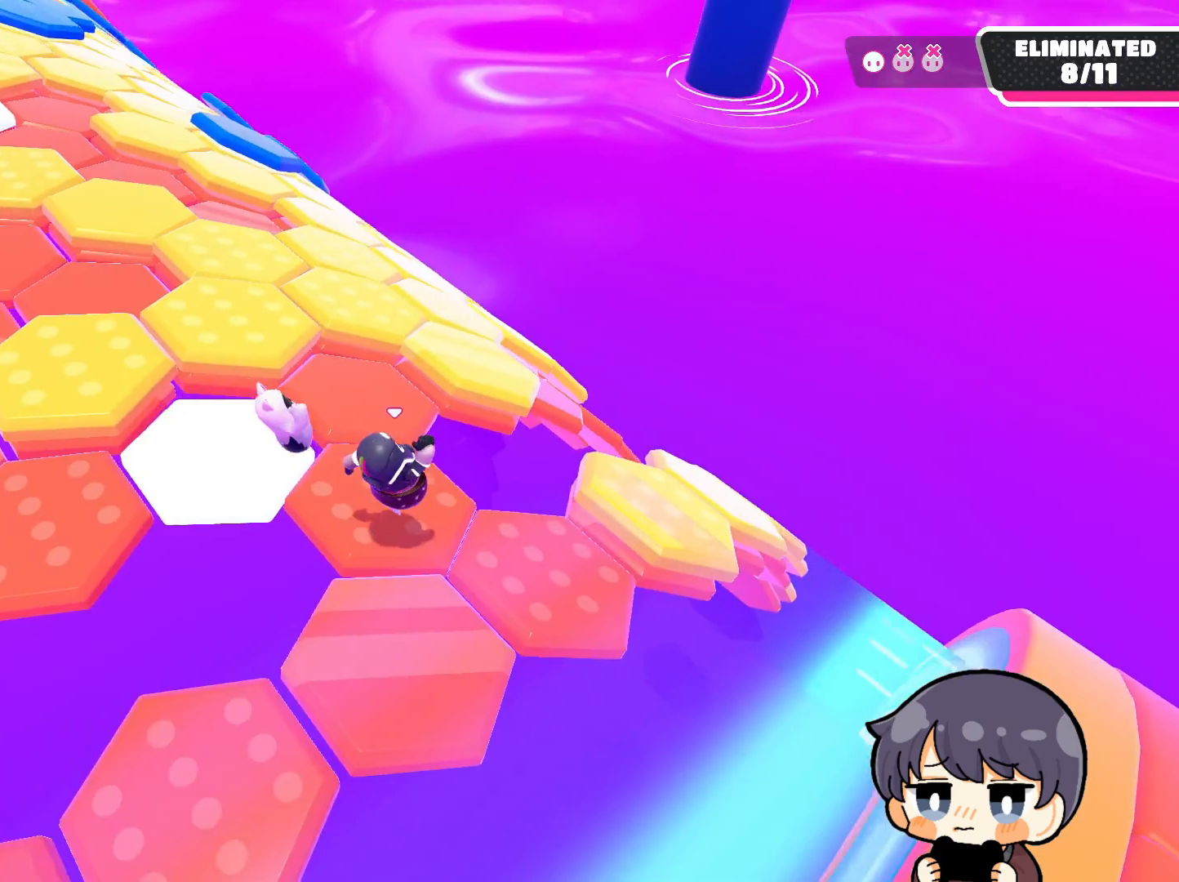
{"buttons": [], "left_stick": "up-right", "right_stick": "center", "events": [[183, "CROSS", "down"], [283, "CROSS", "up"], [317, "left_stick", "up-right"]]}
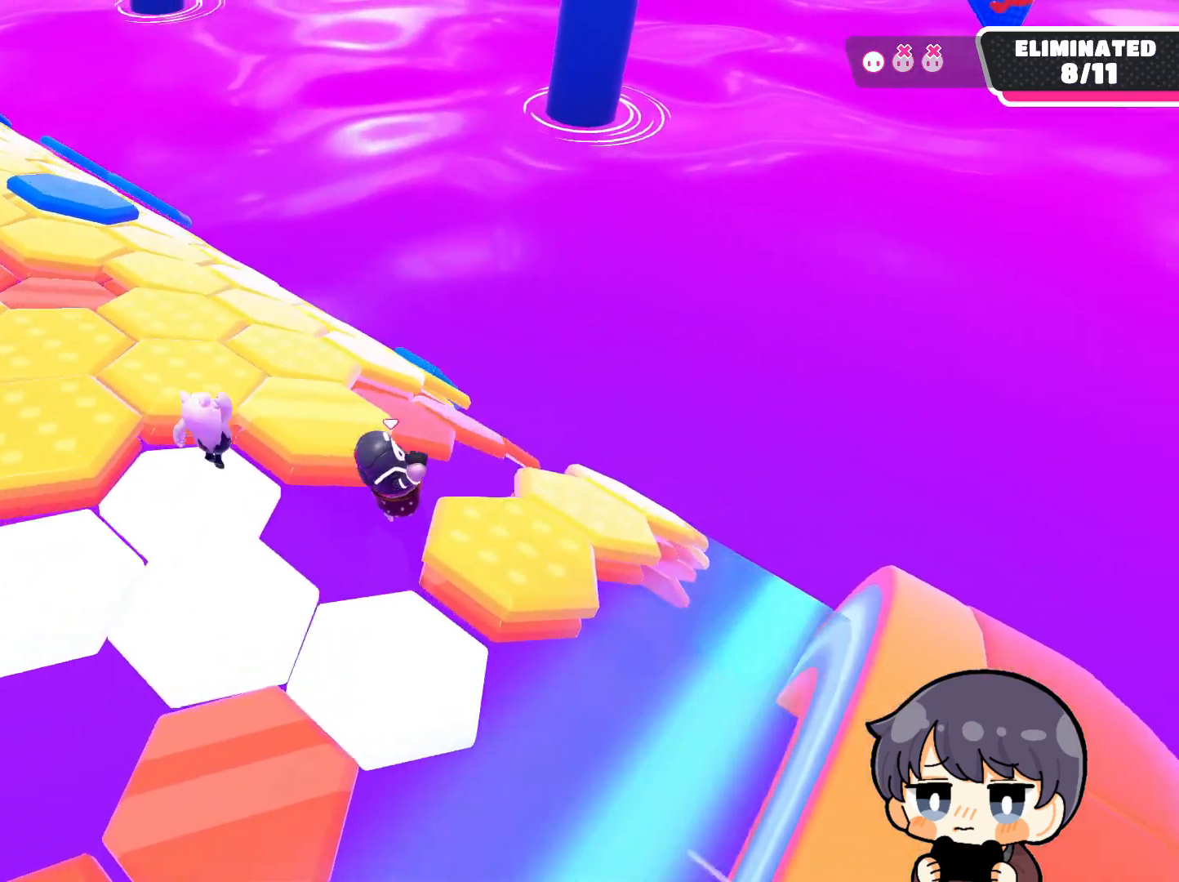
{"buttons": ["CROSS"], "left_stick": "up-right", "right_stick": "center", "events": [[17, "left_stick", "center"], [83, "left_stick", "left"], [83, "right_stick", "down"], [150, "right_stick", "down-left"], [317, "left_stick", "center"], [317, "right_stick", "center"], [383, "left_stick", "up-right"], [450, "CROSS", "down"]]}
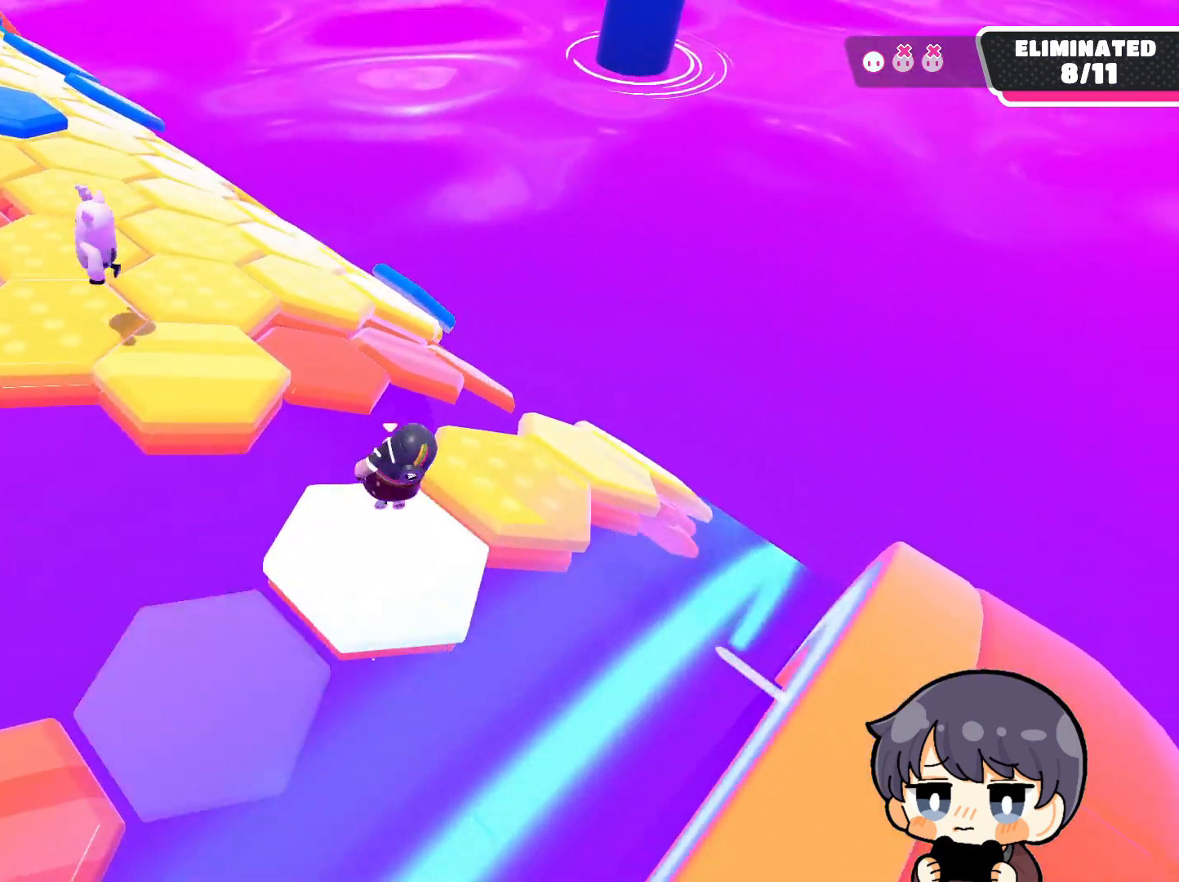
{"buttons": [], "left_stick": "up-left", "right_stick": "left", "events": [[17, "CROSS", "up"], [150, "left_stick", "center"], [217, "left_stick", "left"], [317, "right_stick", "up-left"], [417, "left_stick", "up-left"], [417, "right_stick", "left"]]}
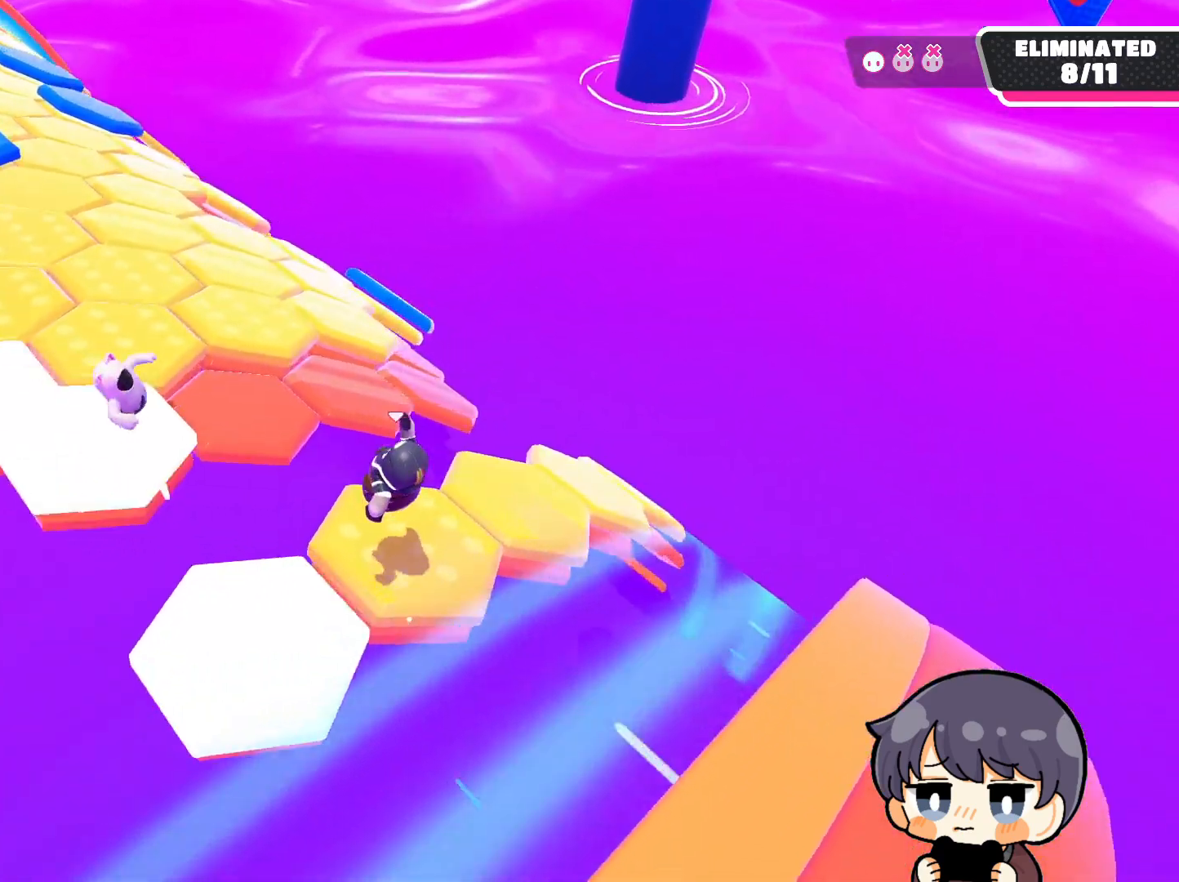
{"buttons": [], "left_stick": "left", "right_stick": "center", "events": [[117, "right_stick", "center"], [150, "left_stick", "up-right"], [250, "CROSS", "down"], [317, "CROSS", "up"], [417, "left_stick", "center"], [483, "left_stick", "left"]]}
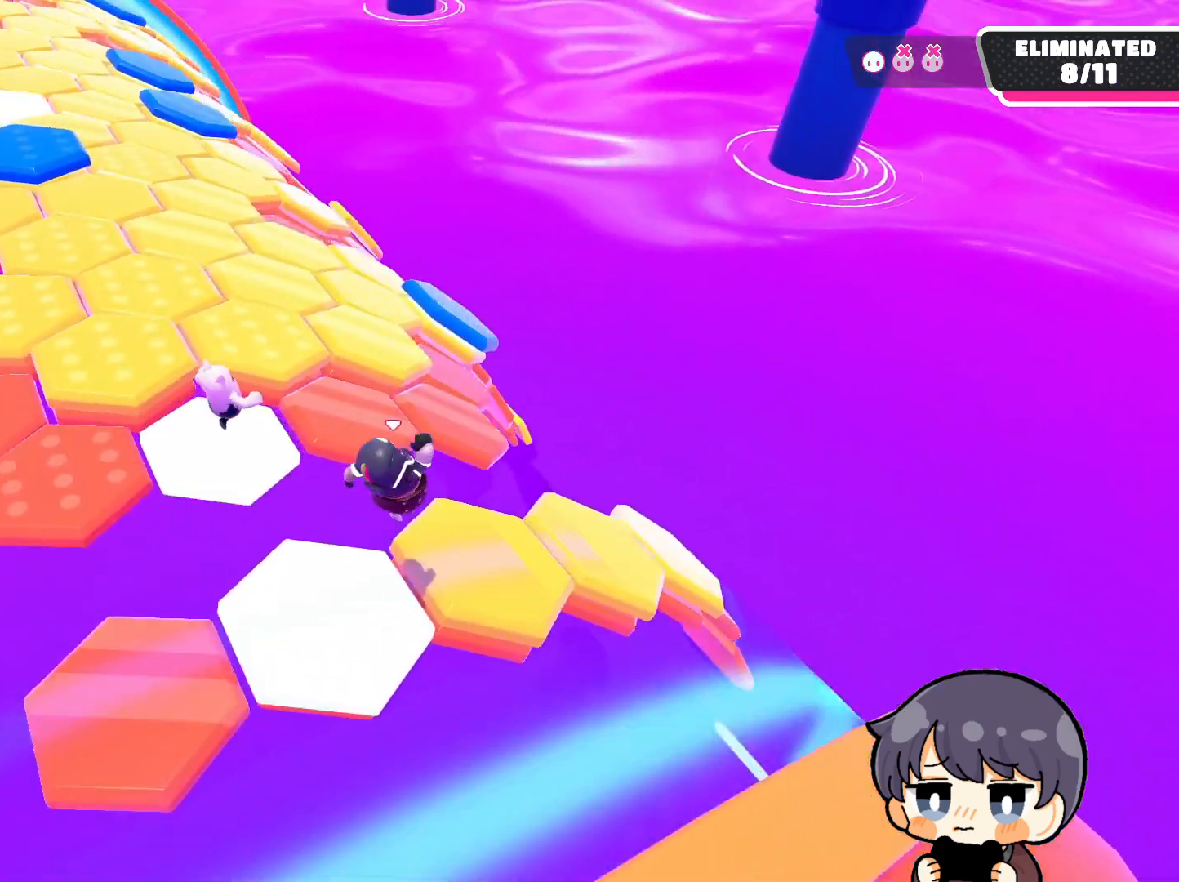
{"buttons": ["CROSS"], "left_stick": "up-right", "right_stick": "center", "events": [[50, "left_stick", "center"], [50, "right_stick", "up-left"], [317, "right_stick", "center"], [383, "left_stick", "up-right"], [483, "CROSS", "down"]]}
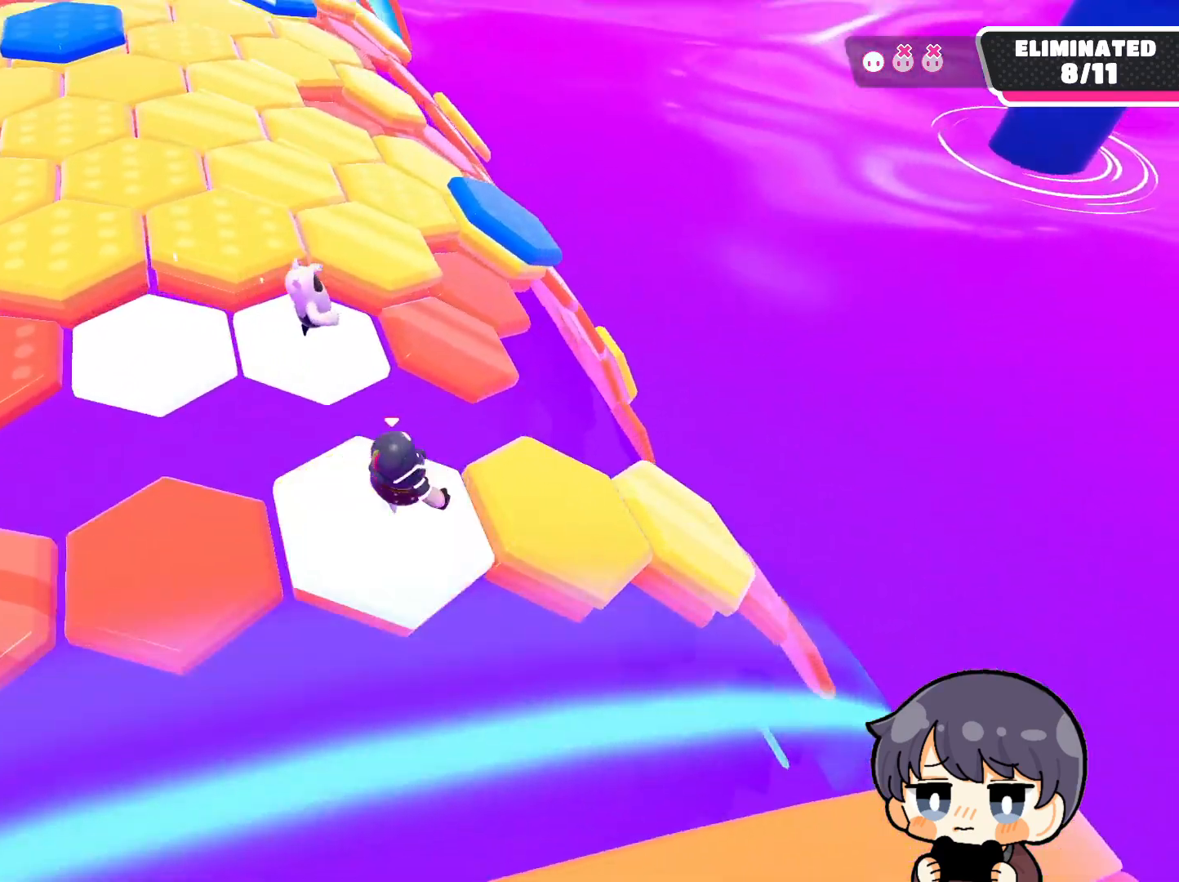
{"buttons": [], "left_stick": "center", "right_stick": "center", "events": [[17, "CROSS", "up"], [150, "left_stick", "center"], [317, "left_stick", "left"], [317, "right_stick", "down"], [417, "left_stick", "center"], [417, "right_stick", "center"]]}
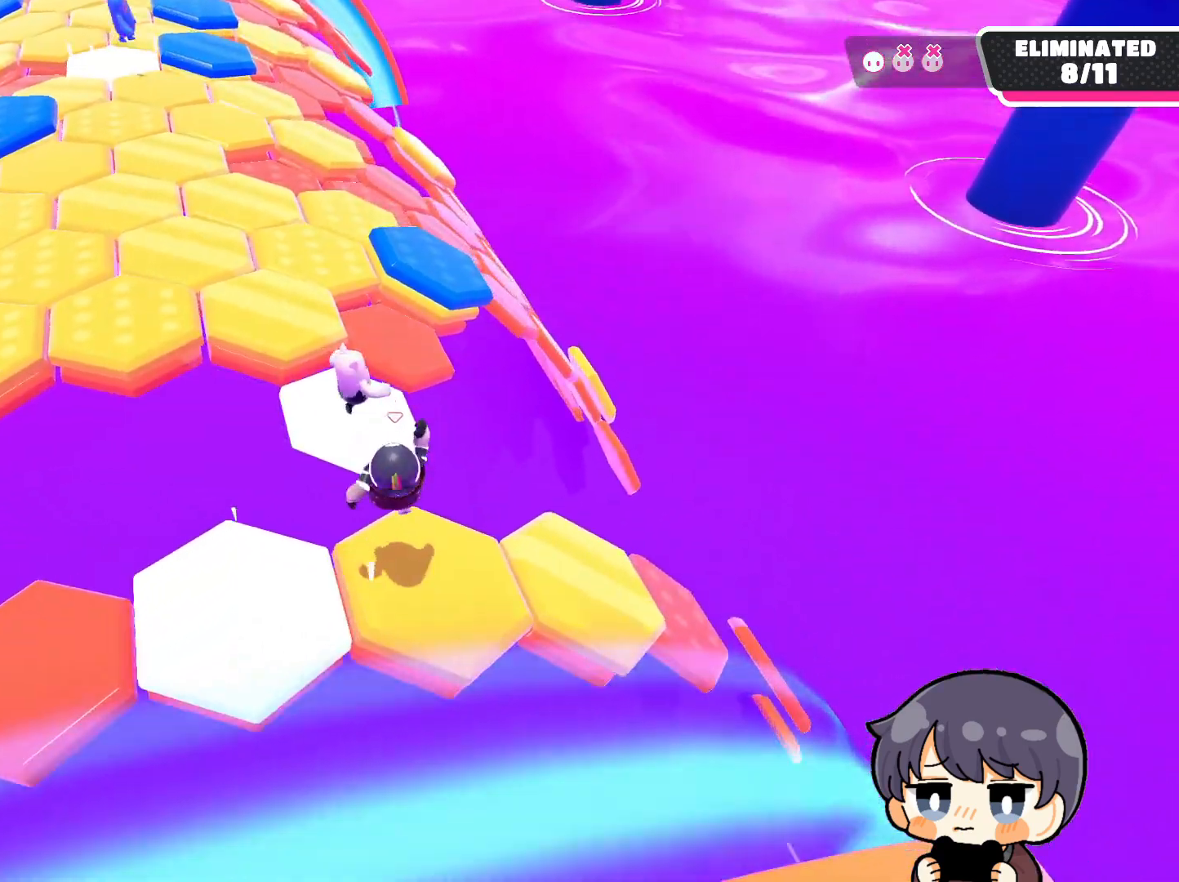
{"buttons": [], "left_stick": "up-right", "right_stick": "down-right", "events": [[50, "left_stick", "right"], [183, "right_stick", "down-right"], [483, "left_stick", "up-right"]]}
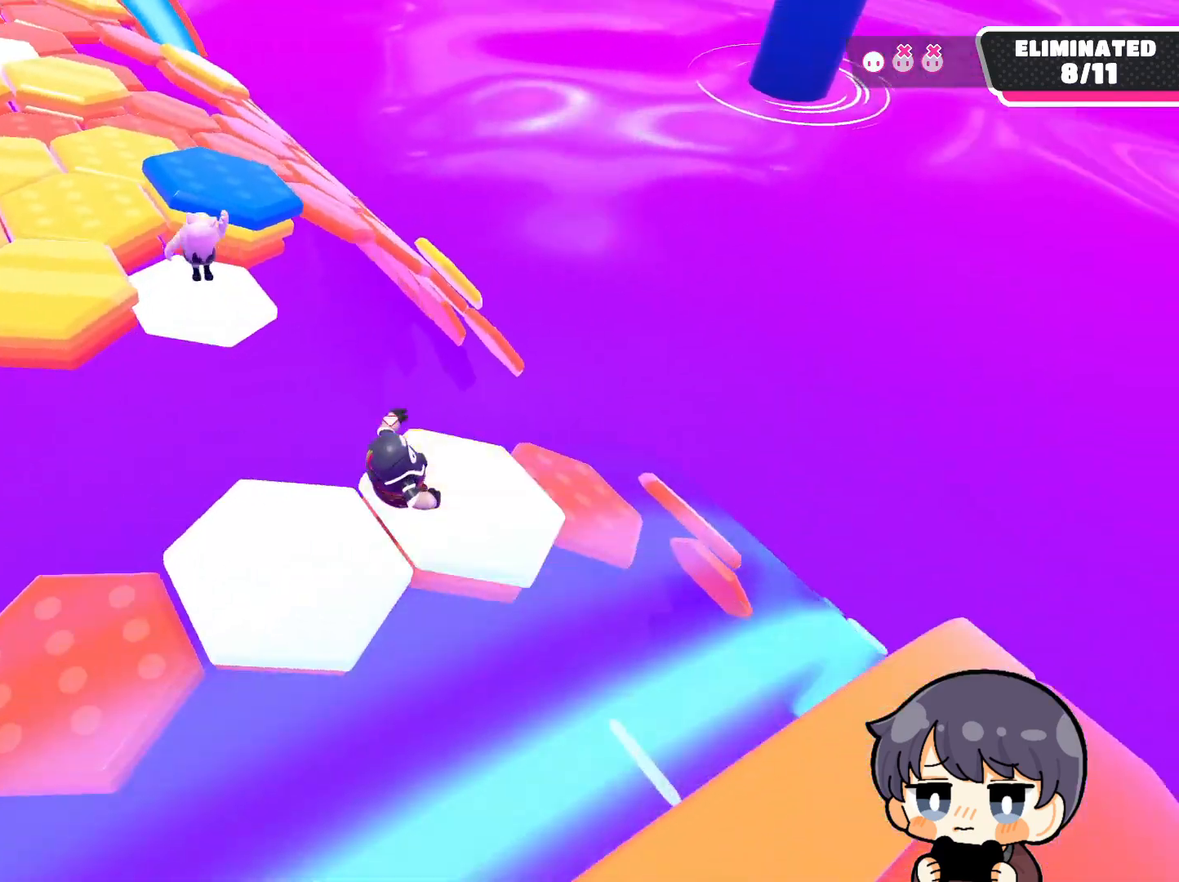
{"buttons": [], "left_stick": "up-right", "right_stick": "up-left", "events": [[17, "right_stick", "down"], [183, "left_stick", "center"], [383, "right_stick", "center"], [417, "left_stick", "up-right"], [450, "right_stick", "up-left"]]}
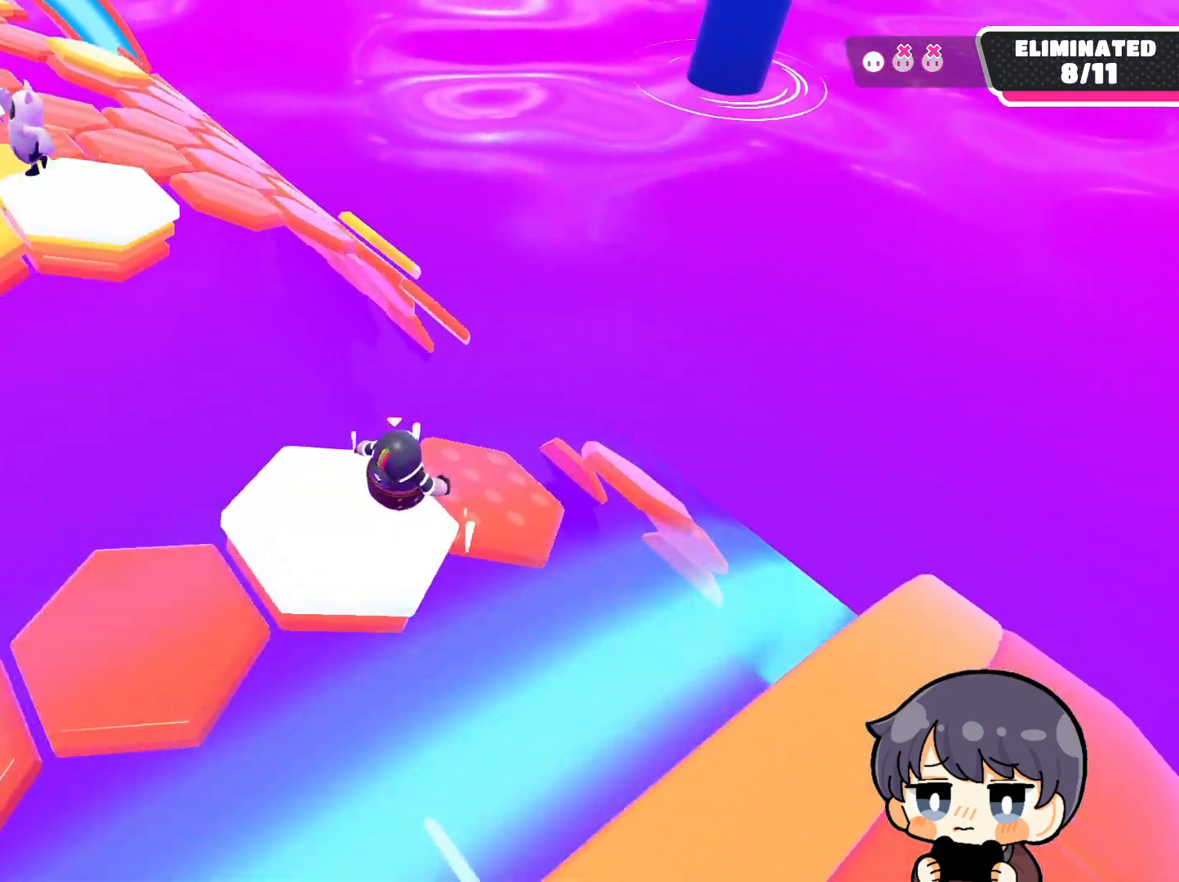
{"buttons": [], "left_stick": "right", "right_stick": "center", "events": [[250, "left_stick", "center"], [250, "right_stick", "center"], [350, "left_stick", "right"]]}
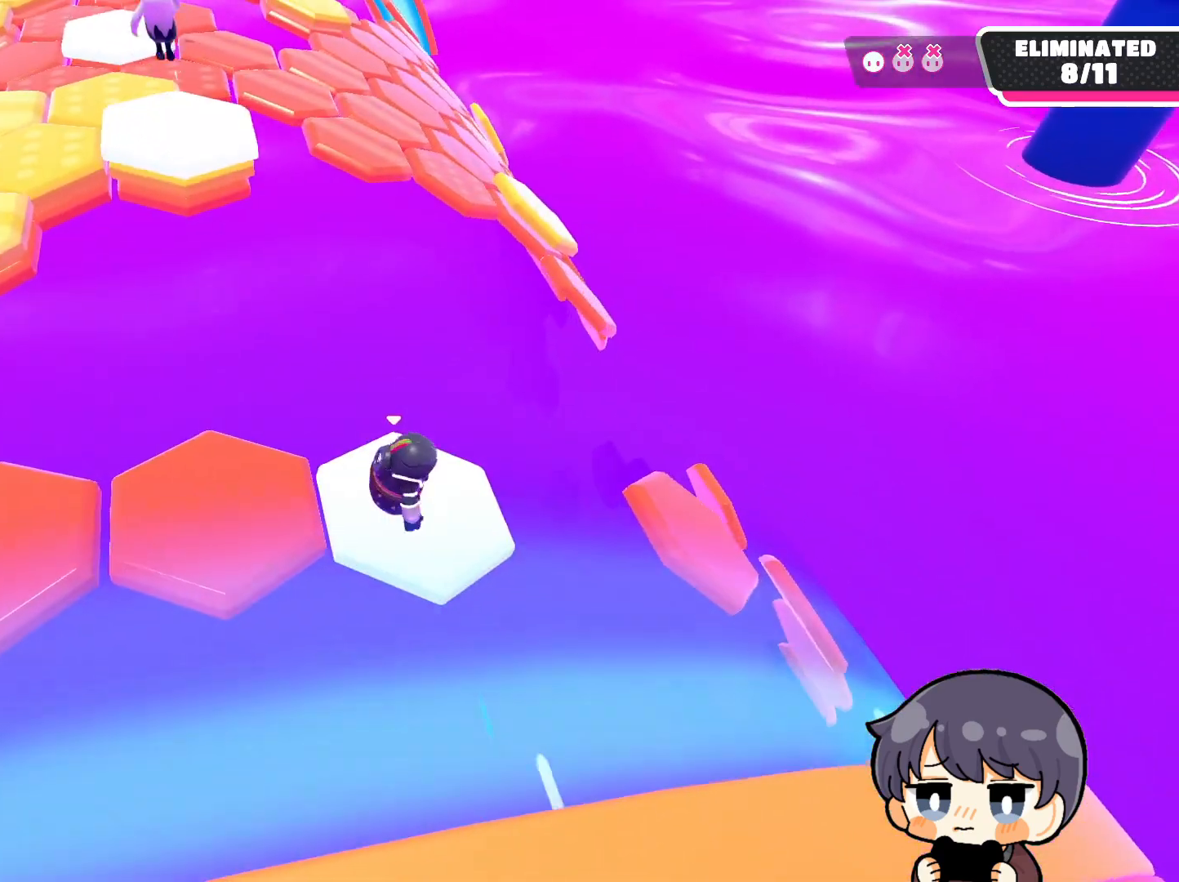
{"buttons": [], "left_stick": "up-right", "right_stick": "center", "events": [[50, "left_stick", "center"], [183, "left_stick", "up-right"], [283, "CROSS", "down"], [383, "CROSS", "up"]]}
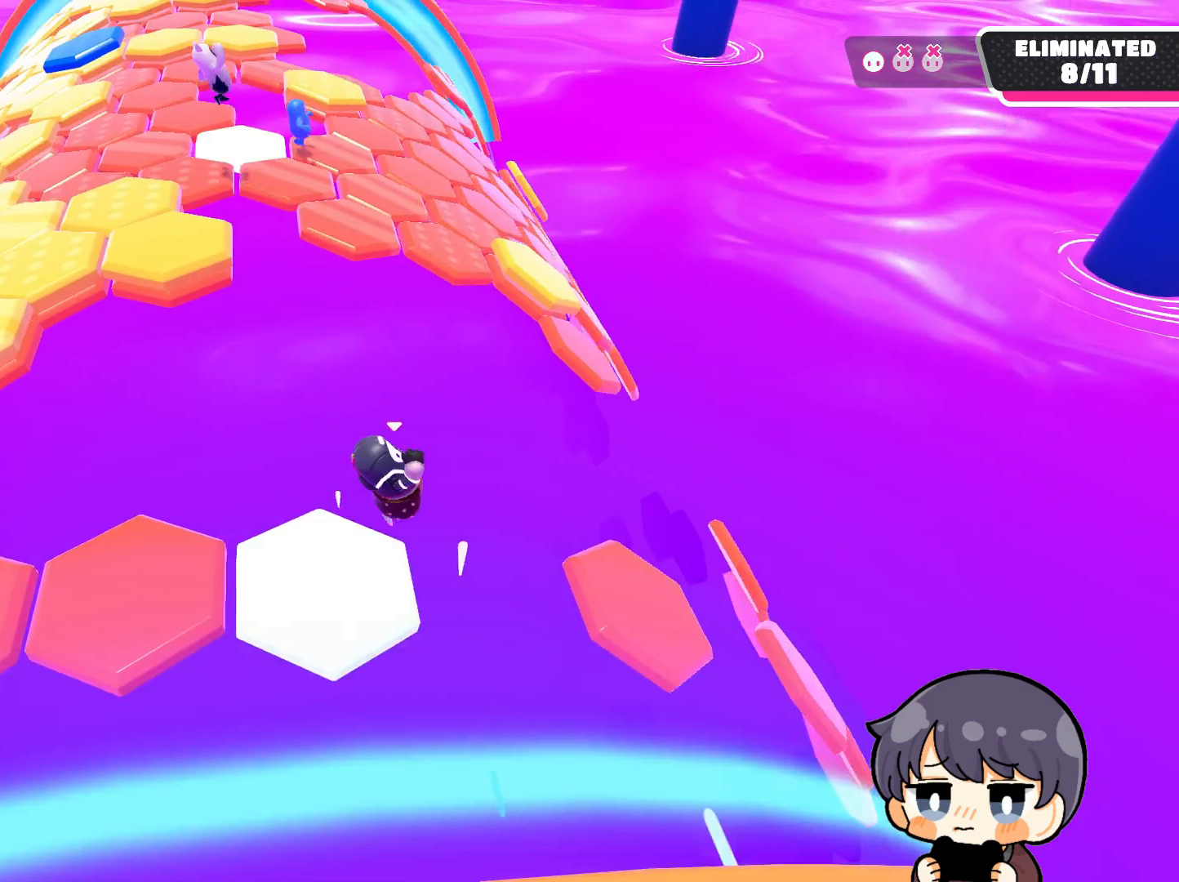
{"buttons": [], "left_stick": "center", "right_stick": "up-left", "events": [[17, "SQUARE", "down"], [17, "left_stick", "right"], [117, "SQUARE", "up"], [283, "left_stick", "center"], [350, "right_stick", "up-left"]]}
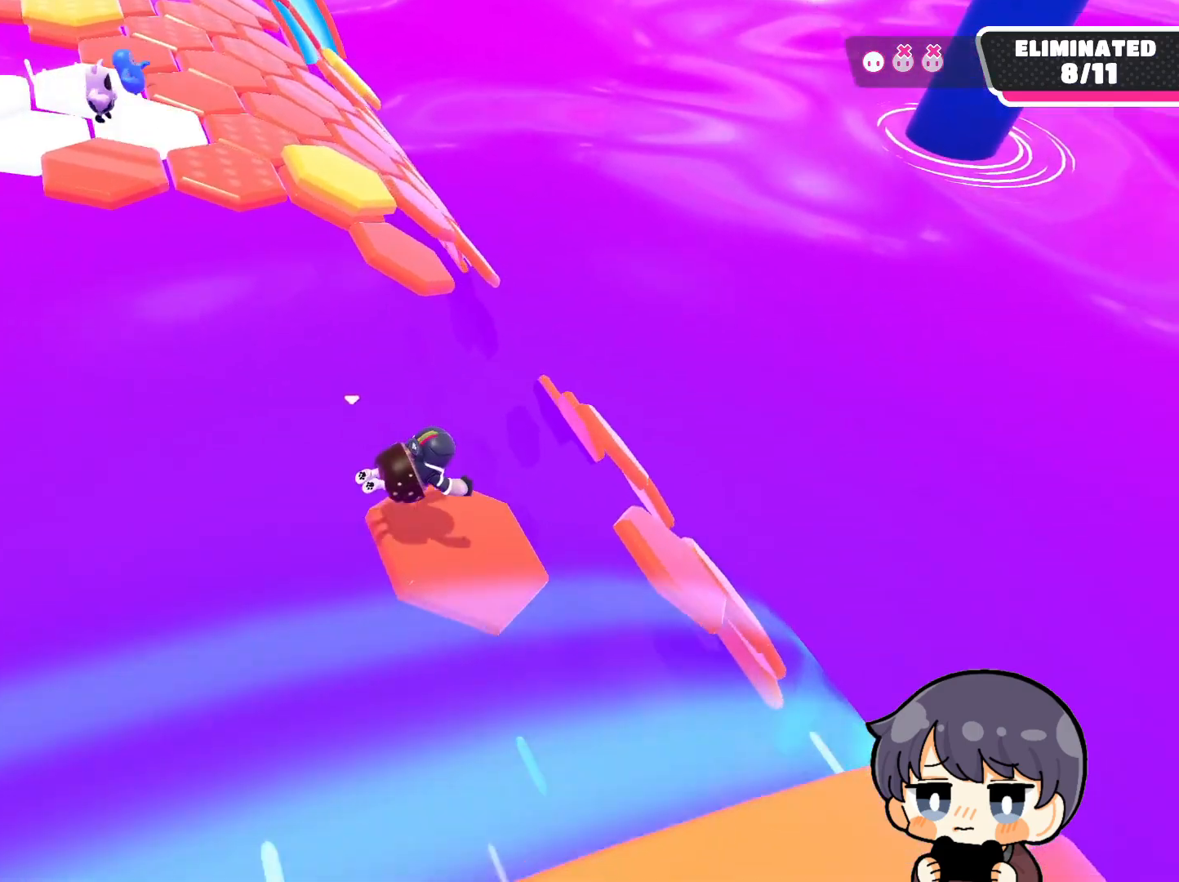
{"buttons": [], "left_stick": "right", "right_stick": "center", "events": [[50, "right_stick", "up"], [217, "left_stick", "right"], [217, "right_stick", "center"]]}
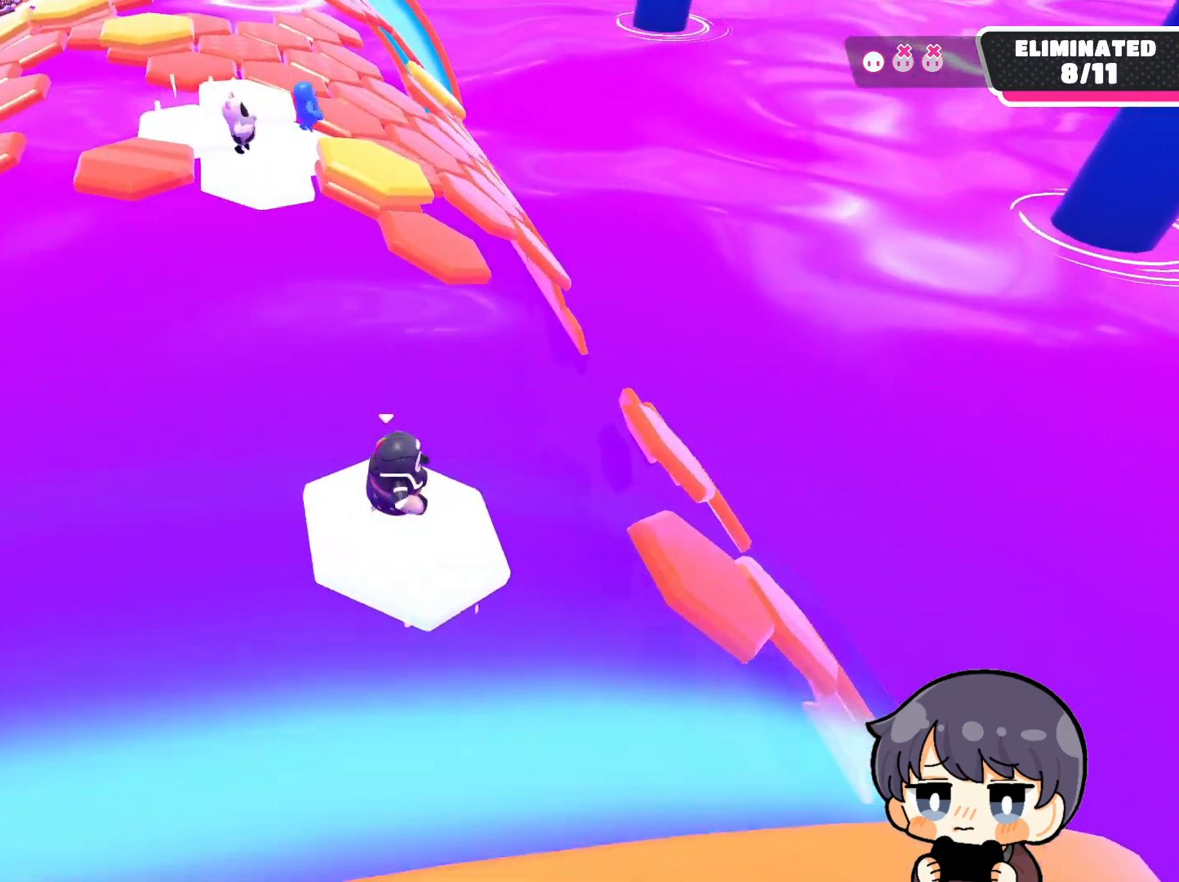
{"buttons": [], "left_stick": "up-right", "right_stick": "center", "events": [[183, "CROSS", "down"], [350, "CROSS", "up"], [350, "left_stick", "up-right"]]}
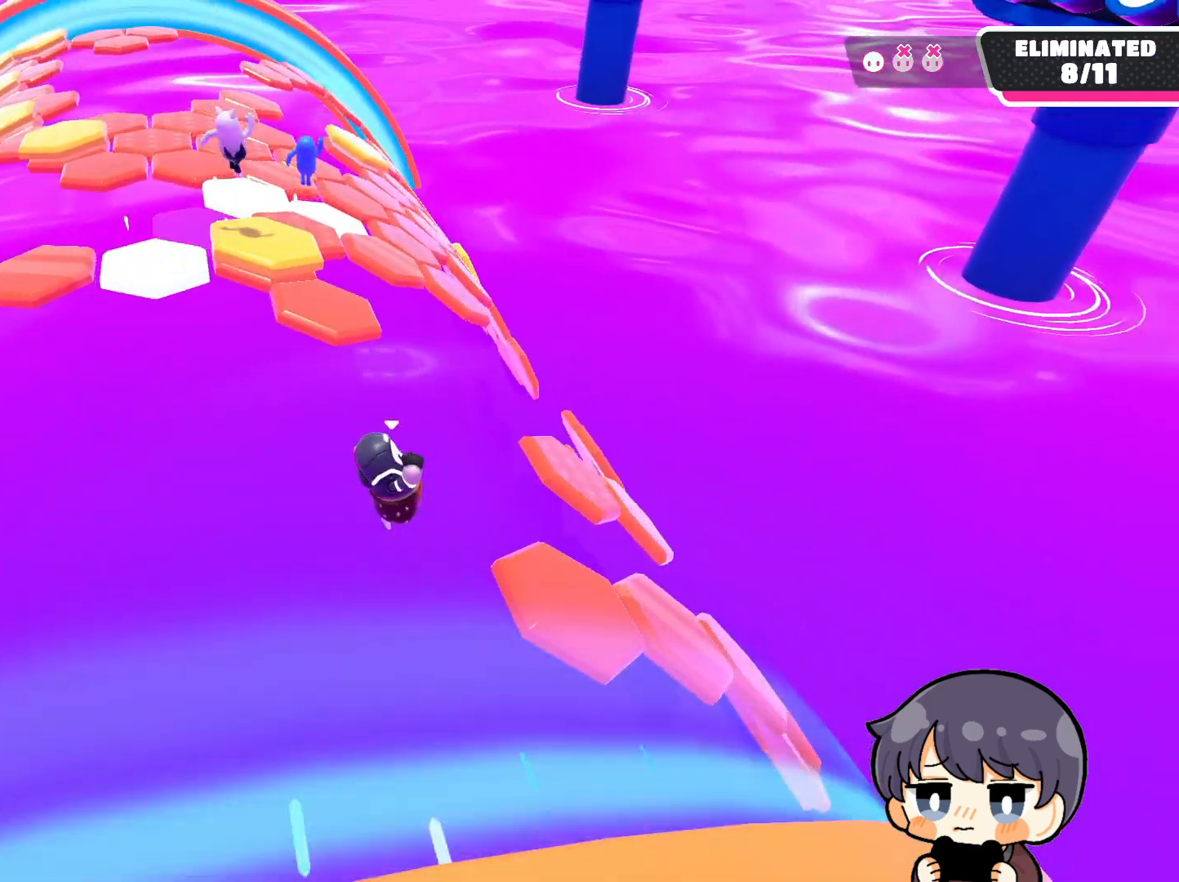
{"buttons": [], "left_stick": "up-left", "right_stick": "up-left", "events": [[217, "left_stick", "up-left"], [217, "right_stick", "up-left"]]}
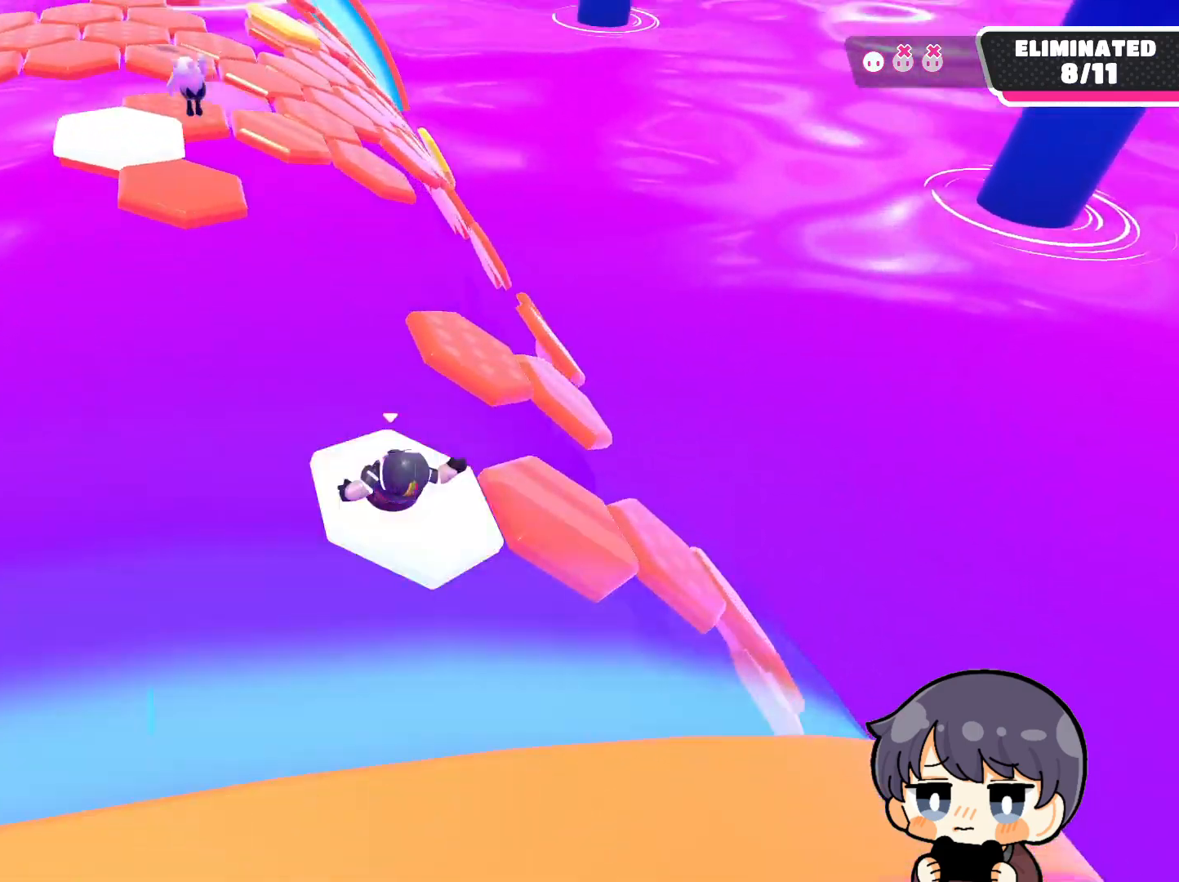
{"buttons": [], "left_stick": "center", "right_stick": "center", "events": [[50, "left_stick", "center"], [83, "right_stick", "center"], [150, "left_stick", "right"], [250, "CROSS", "down"], [317, "CROSS", "up"], [483, "left_stick", "center"]]}
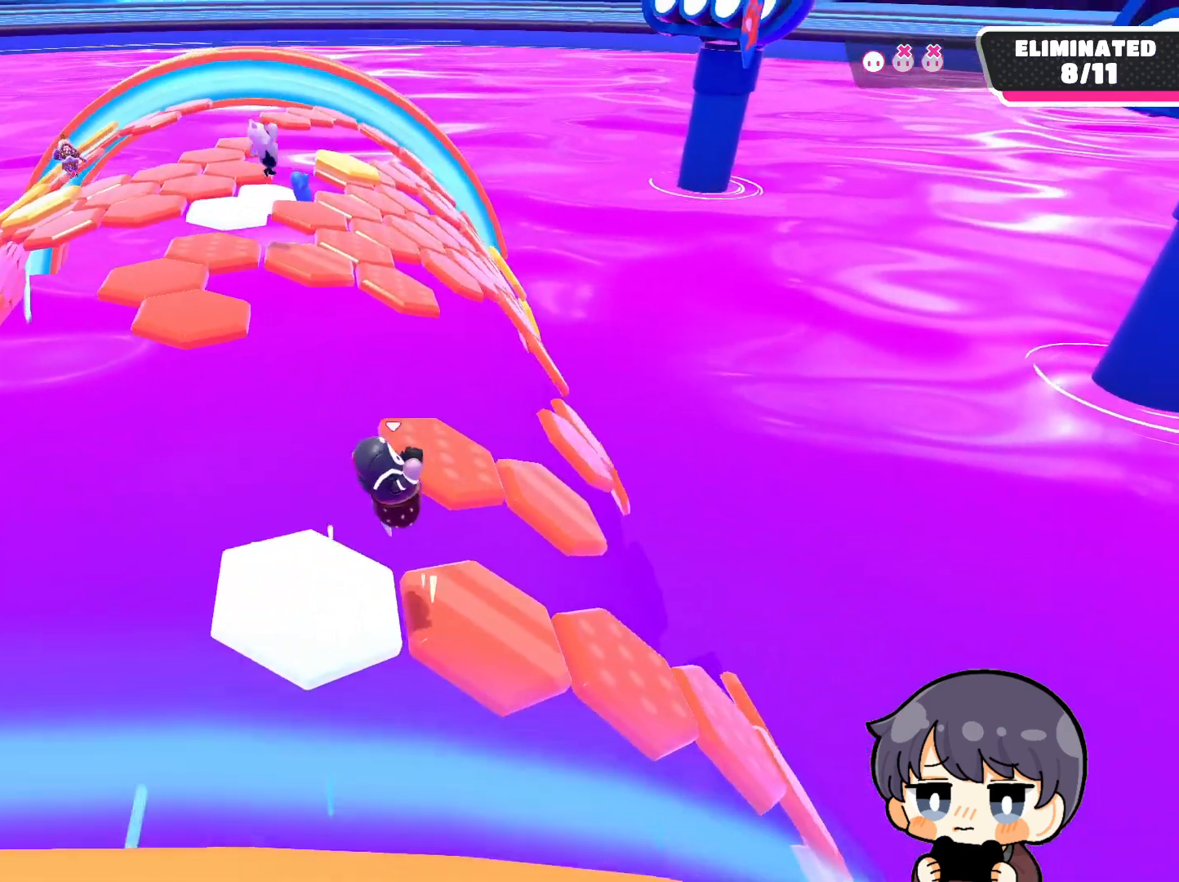
{"buttons": [], "left_stick": "center", "right_stick": "down-right", "events": [[83, "left_stick", "left"], [383, "left_stick", "center"], [417, "right_stick", "down-right"]]}
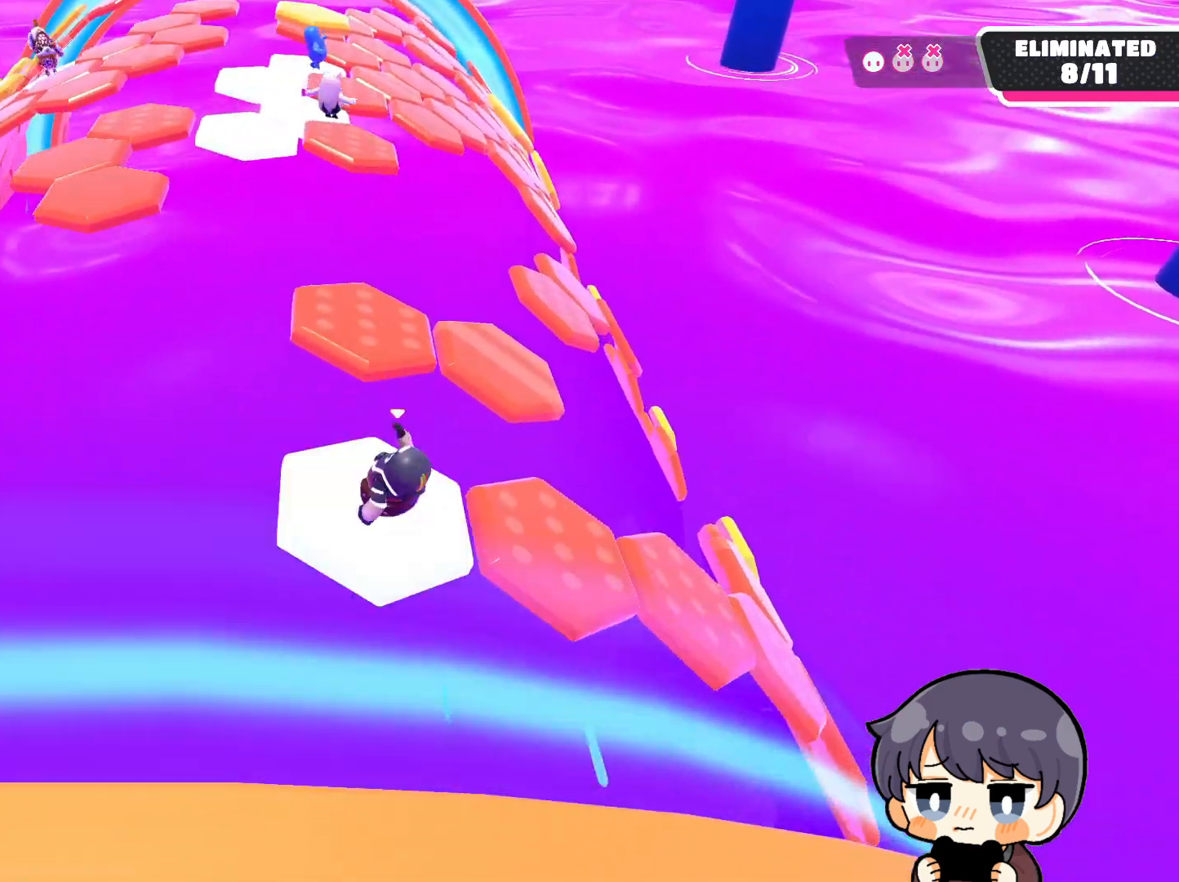
{"buttons": [], "left_stick": "left", "right_stick": "center", "events": [[17, "right_stick", "center"], [117, "left_stick", "up-right"], [183, "CROSS", "down"], [250, "CROSS", "up"], [283, "left_stick", "center"], [450, "left_stick", "left"]]}
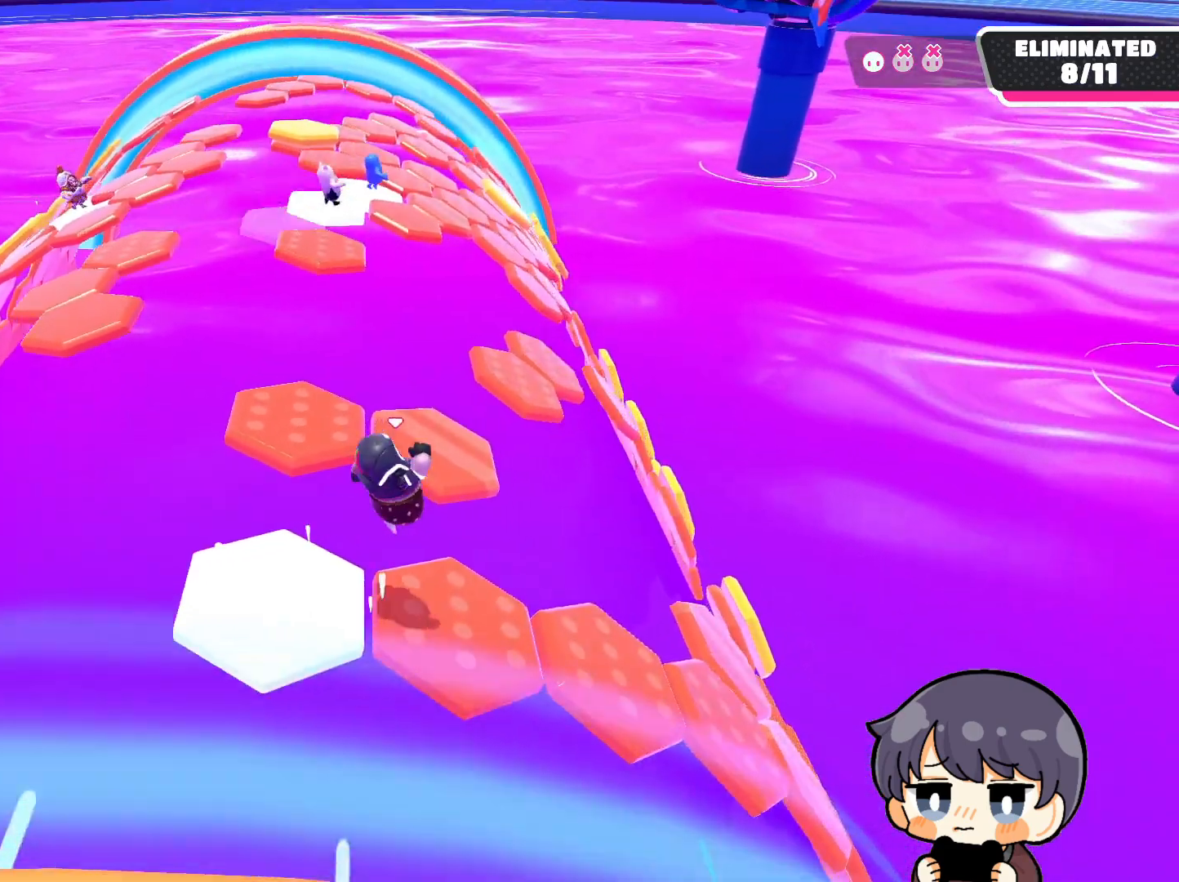
{"buttons": [], "left_stick": "right", "right_stick": "center", "events": [[17, "right_stick", "down-right"], [183, "left_stick", "center"], [250, "left_stick", "right"], [383, "right_stick", "center"]]}
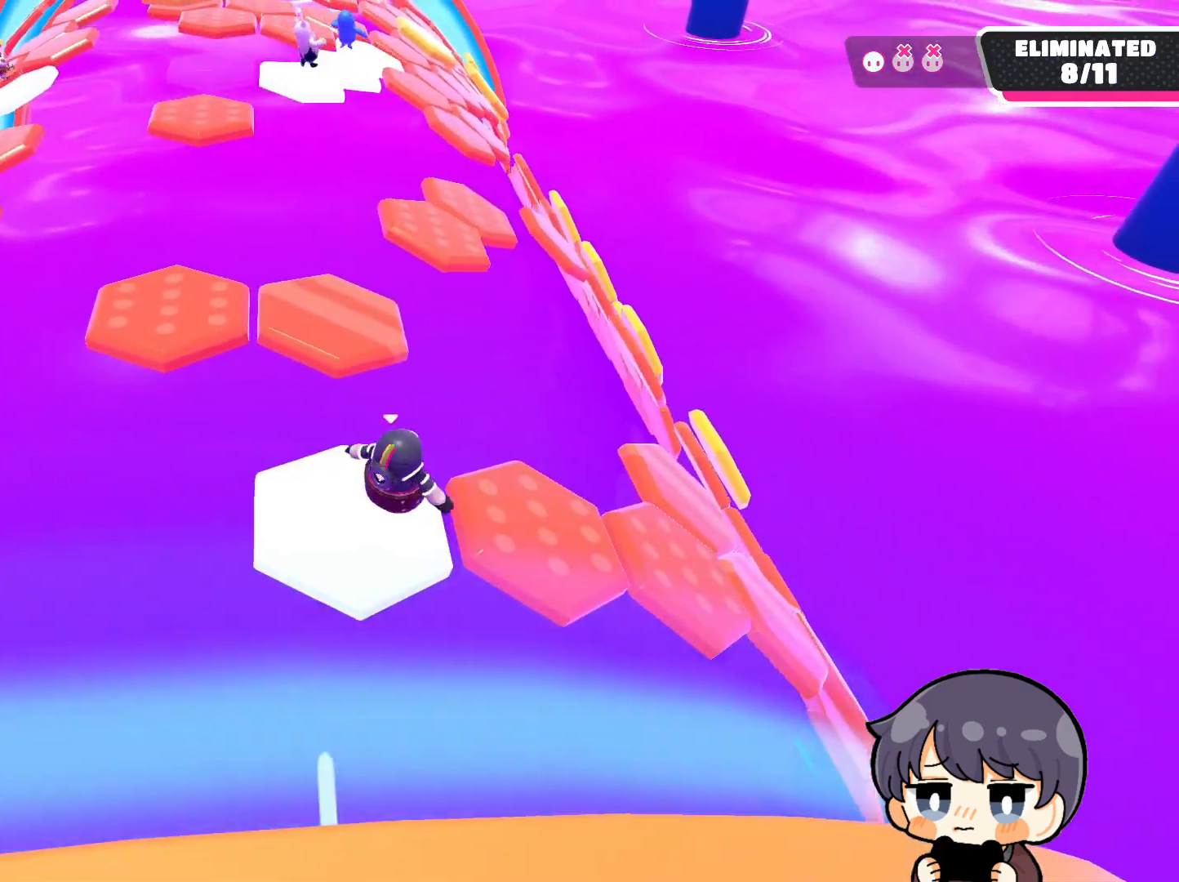
{"buttons": [], "left_stick": "up-left", "right_stick": "center", "events": [[50, "CROSS", "down"], [150, "CROSS", "up"], [483, "left_stick", "up-left"]]}